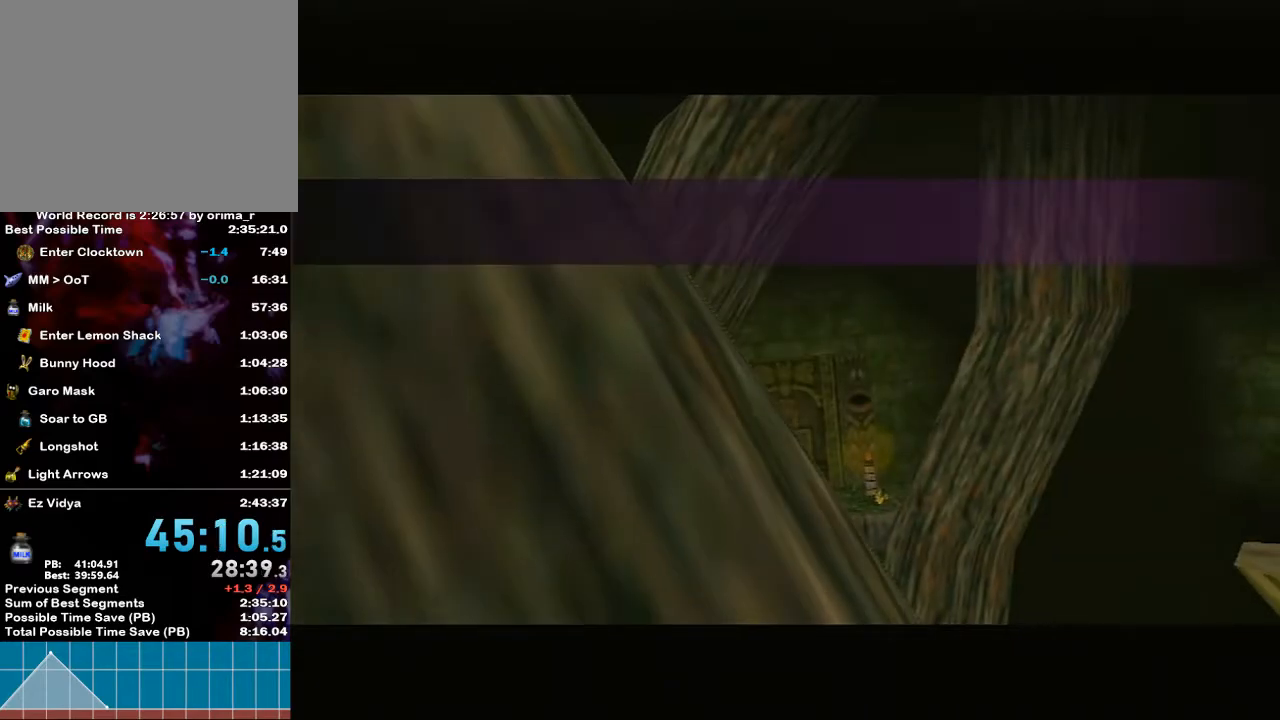
Gameplay with a controller (Nintendo layout); each line is a JSON object with the inputs held at the frame after it. "events" lists button and stick changes between this image and that frame as [ms after this image, input, new state], when the widget could be followed in between. Not read: L3 R3.
{"buttons": [], "left_stick": "center", "right_stick": "center", "events": []}
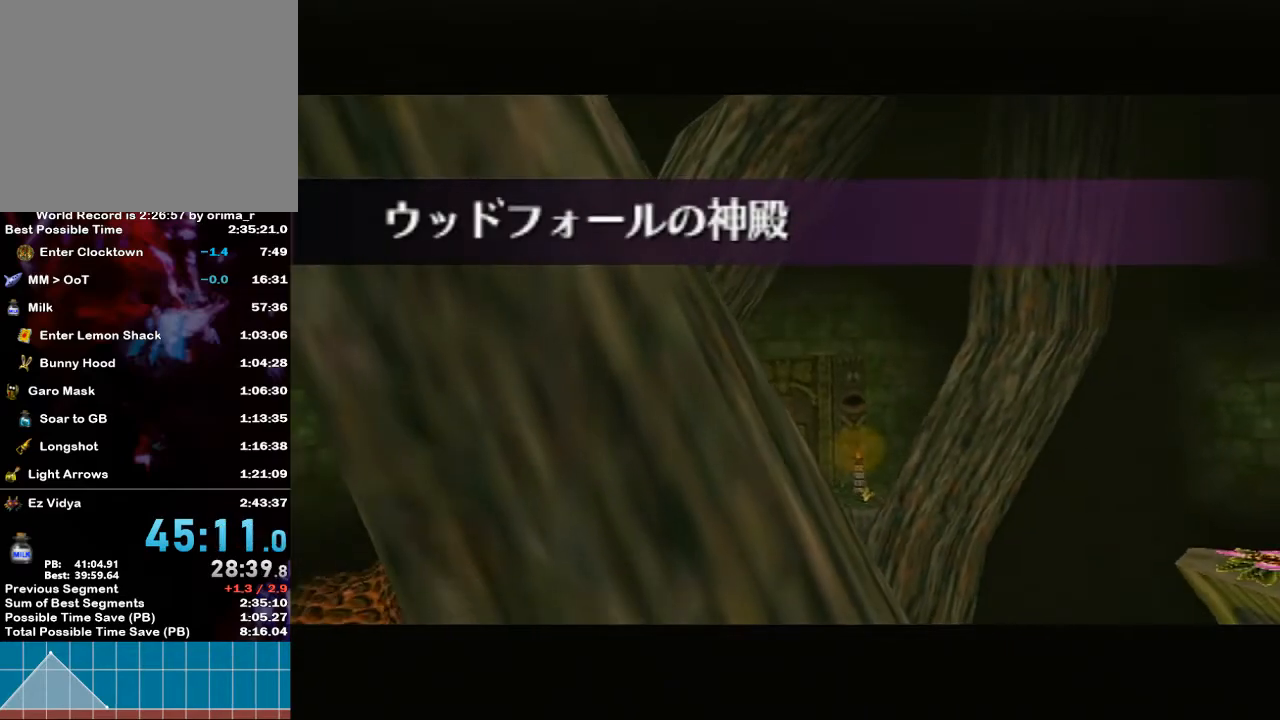
{"buttons": [], "left_stick": "center", "right_stick": "center", "events": []}
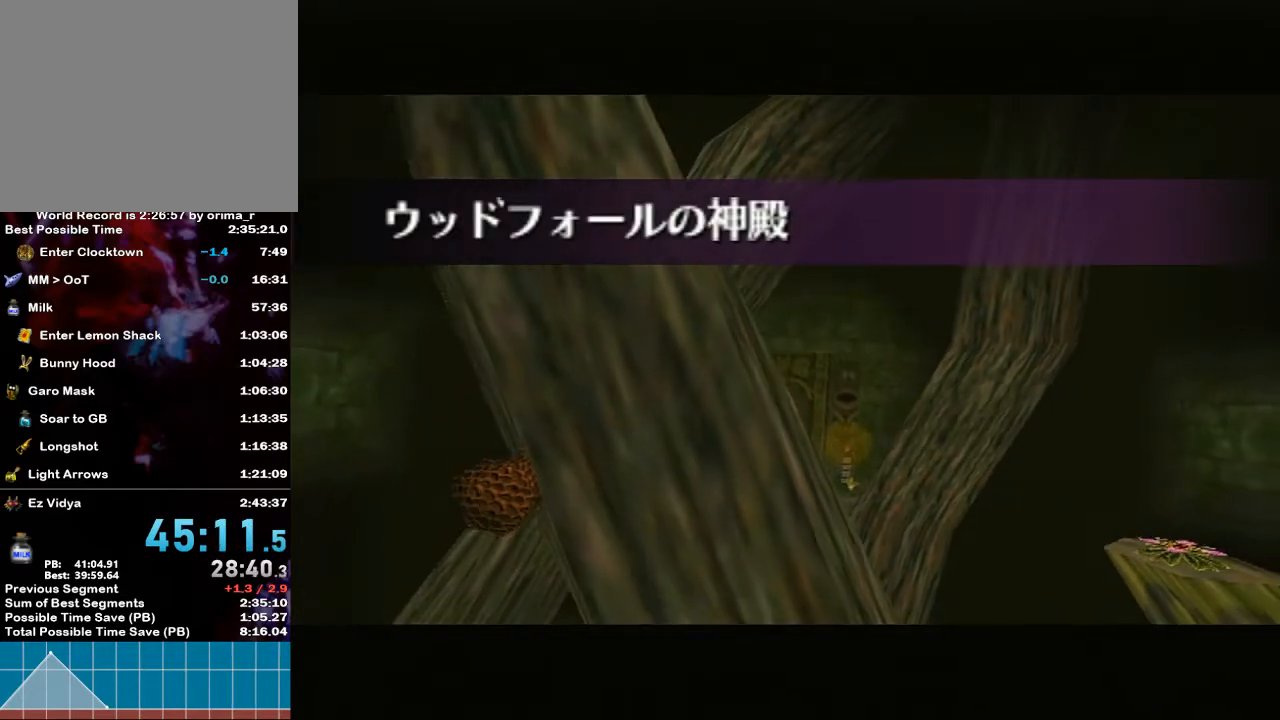
{"buttons": [], "left_stick": "center", "right_stick": "center", "events": []}
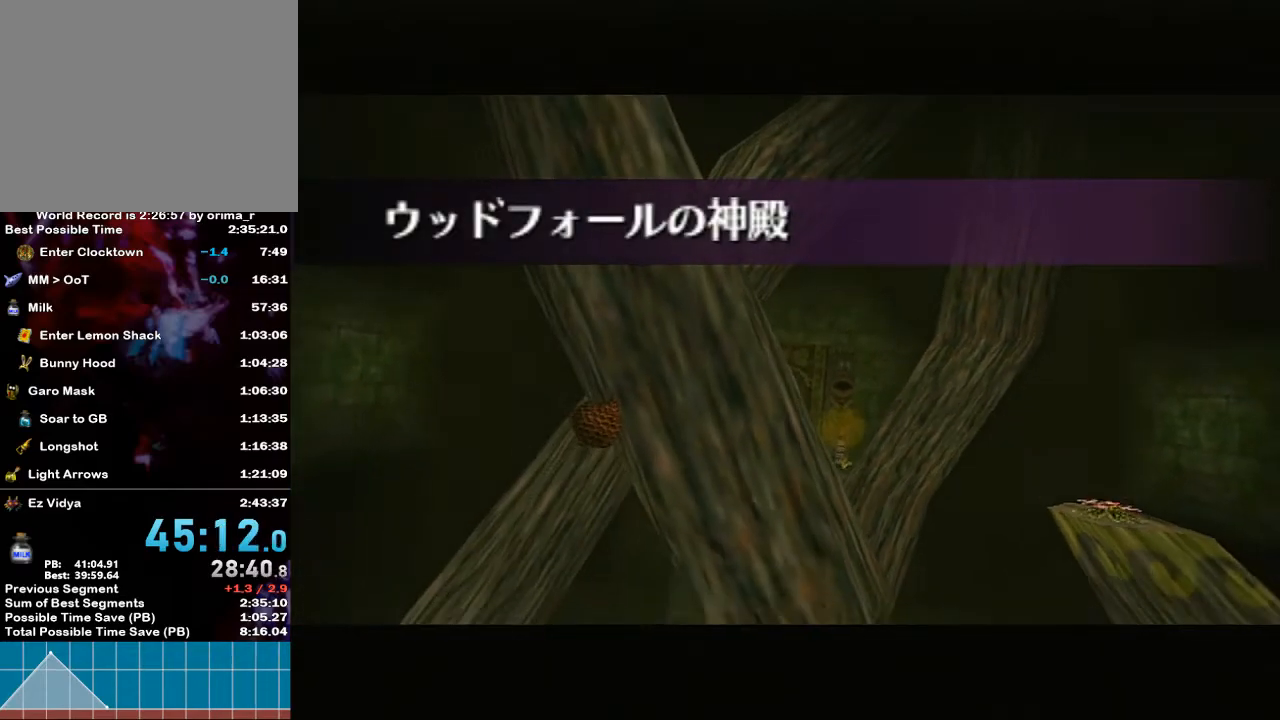
{"buttons": [], "left_stick": "center", "right_stick": "center", "events": []}
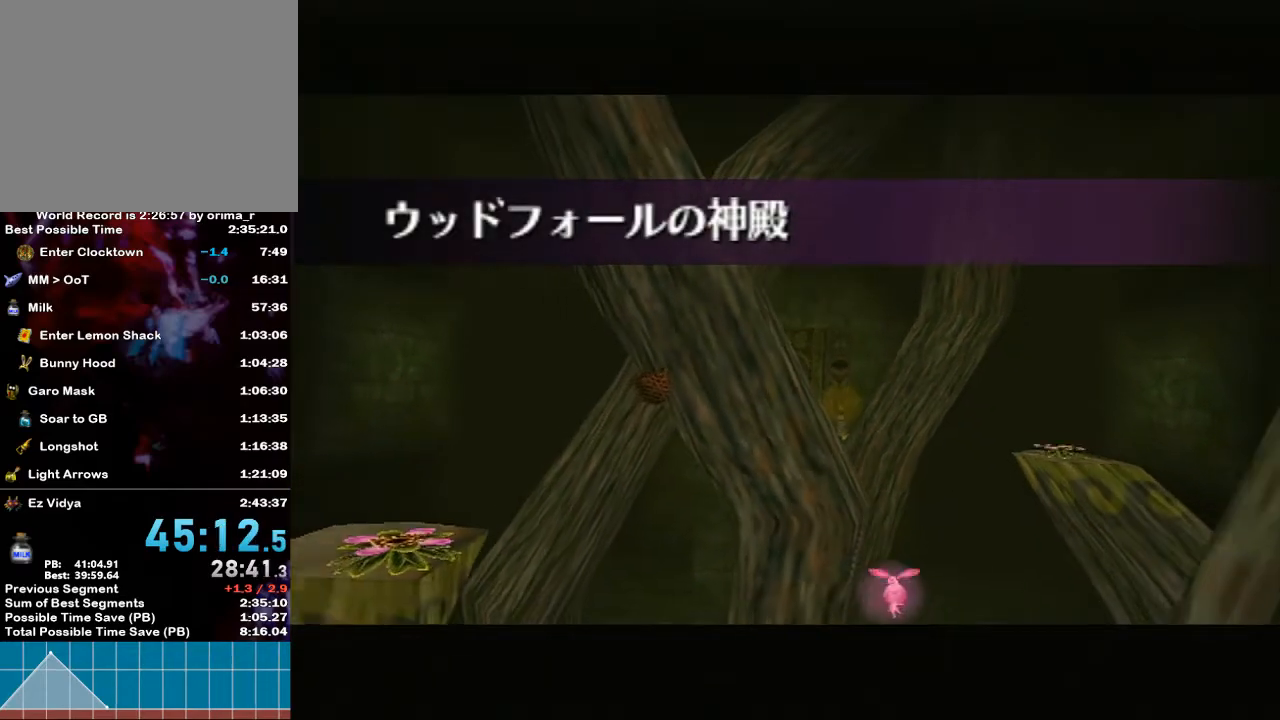
{"buttons": [], "left_stick": "center", "right_stick": "center", "events": []}
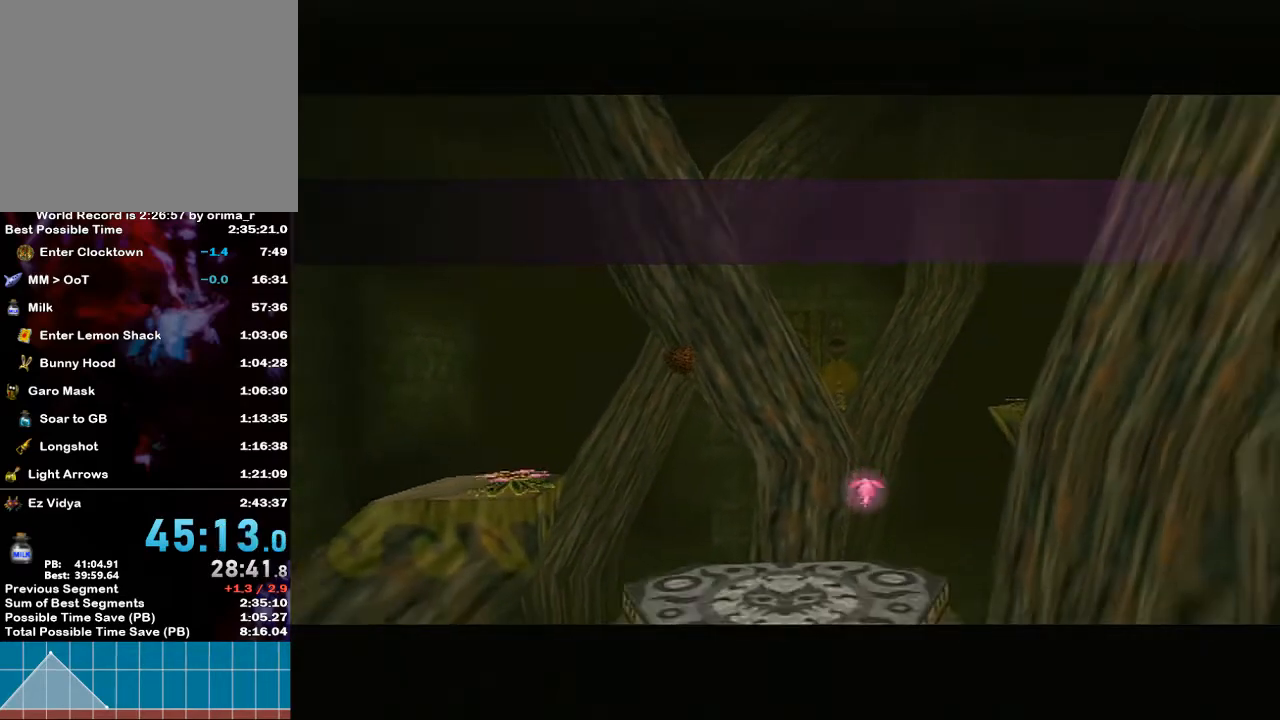
{"buttons": [], "left_stick": "up-right", "right_stick": "center", "events": [[450, "left_stick", "up-right"]]}
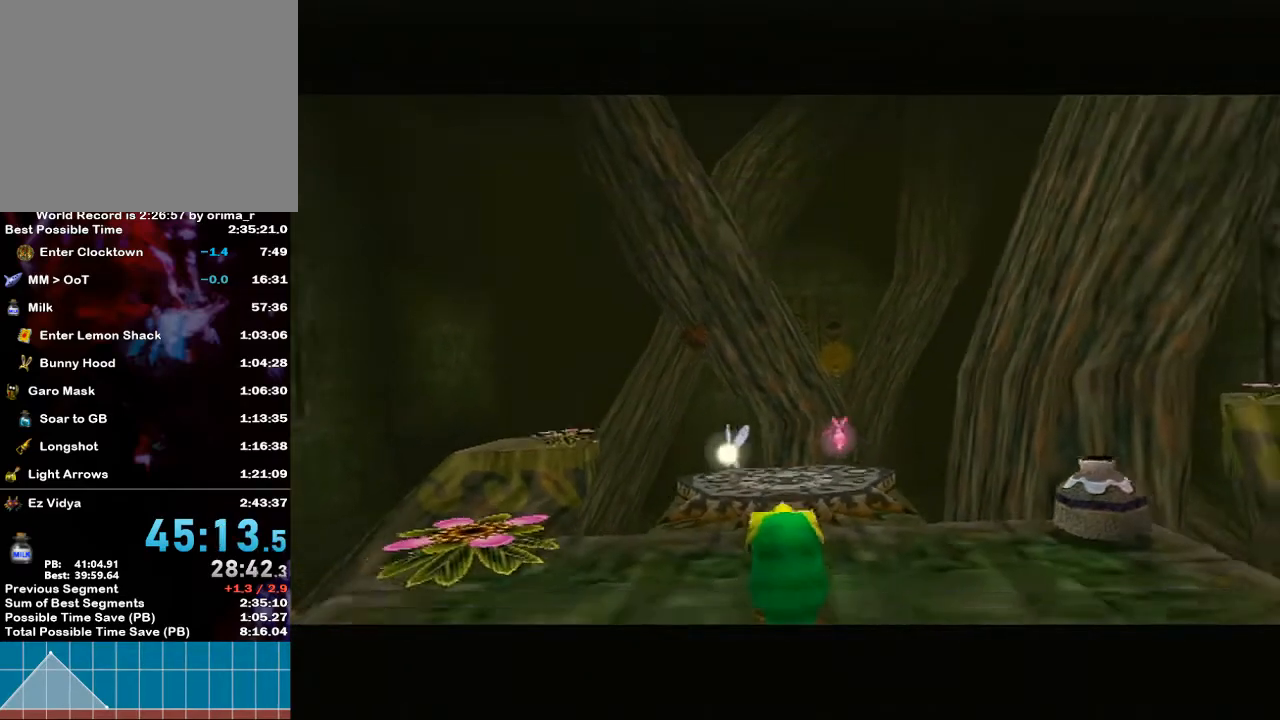
{"buttons": [], "left_stick": "up-right", "right_stick": "center", "events": []}
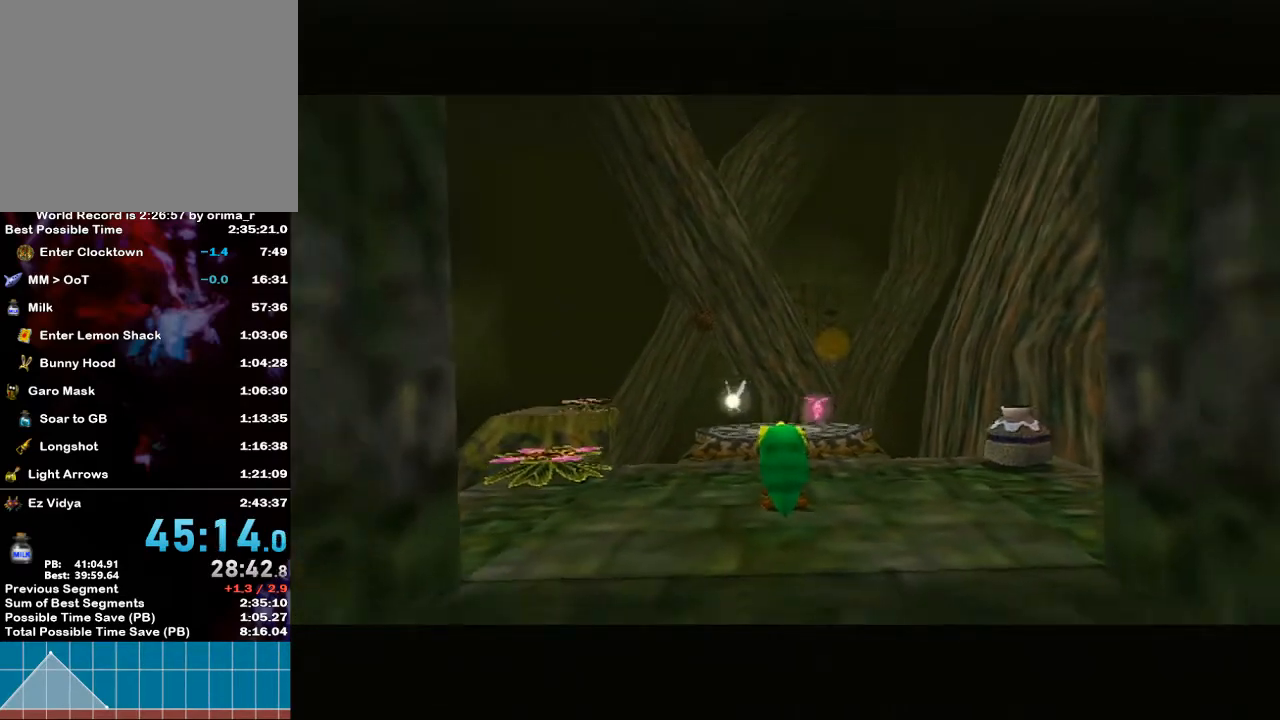
{"buttons": [], "left_stick": "up-right", "right_stick": "center", "events": [[17, "A", "down"], [117, "A", "up"], [200, "A", "down"], [267, "A", "up"], [367, "A", "down"], [450, "A", "up"]]}
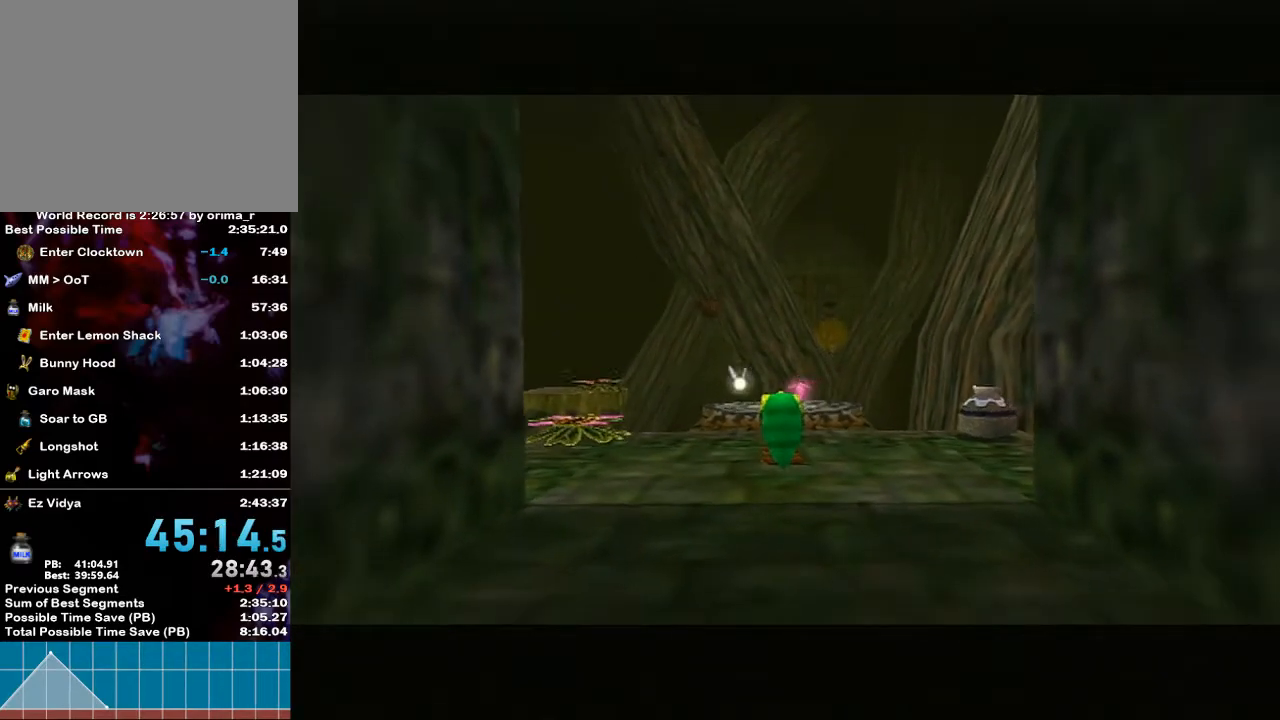
{"buttons": [], "left_stick": "up-right", "right_stick": "center", "events": [[17, "A", "down"], [133, "A", "up"]]}
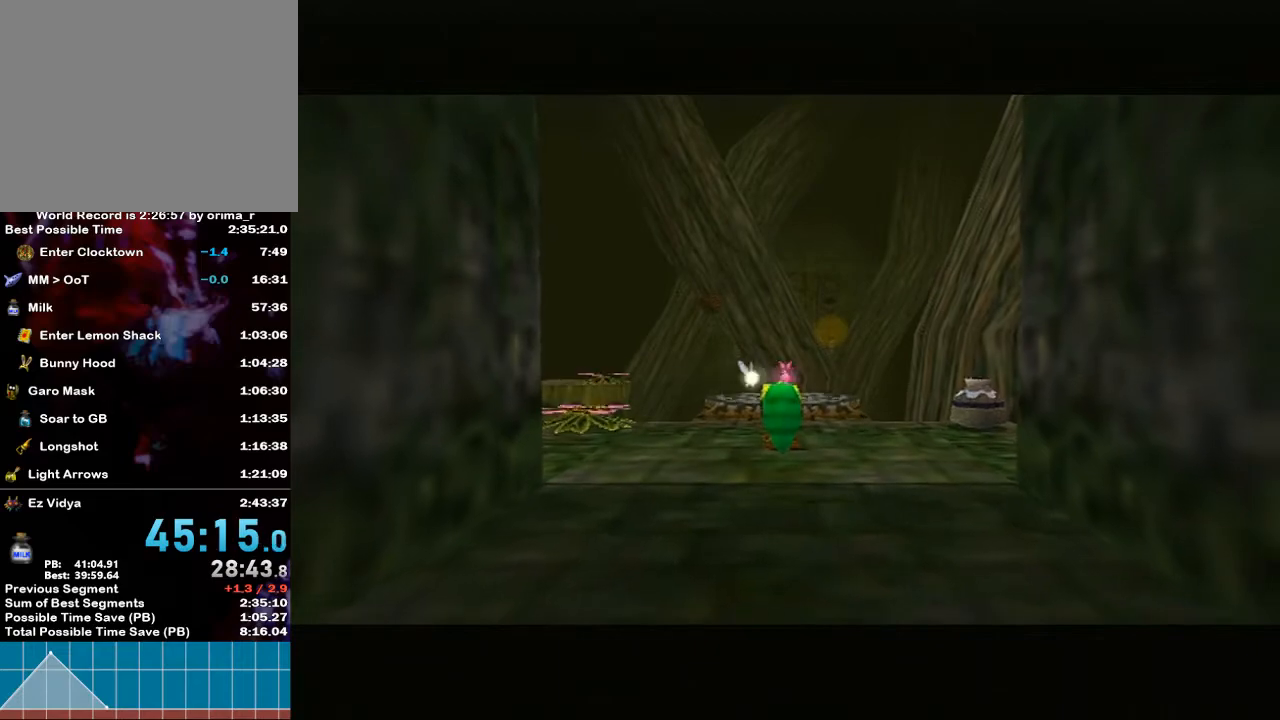
{"buttons": [], "left_stick": "up-right", "right_stick": "center", "events": []}
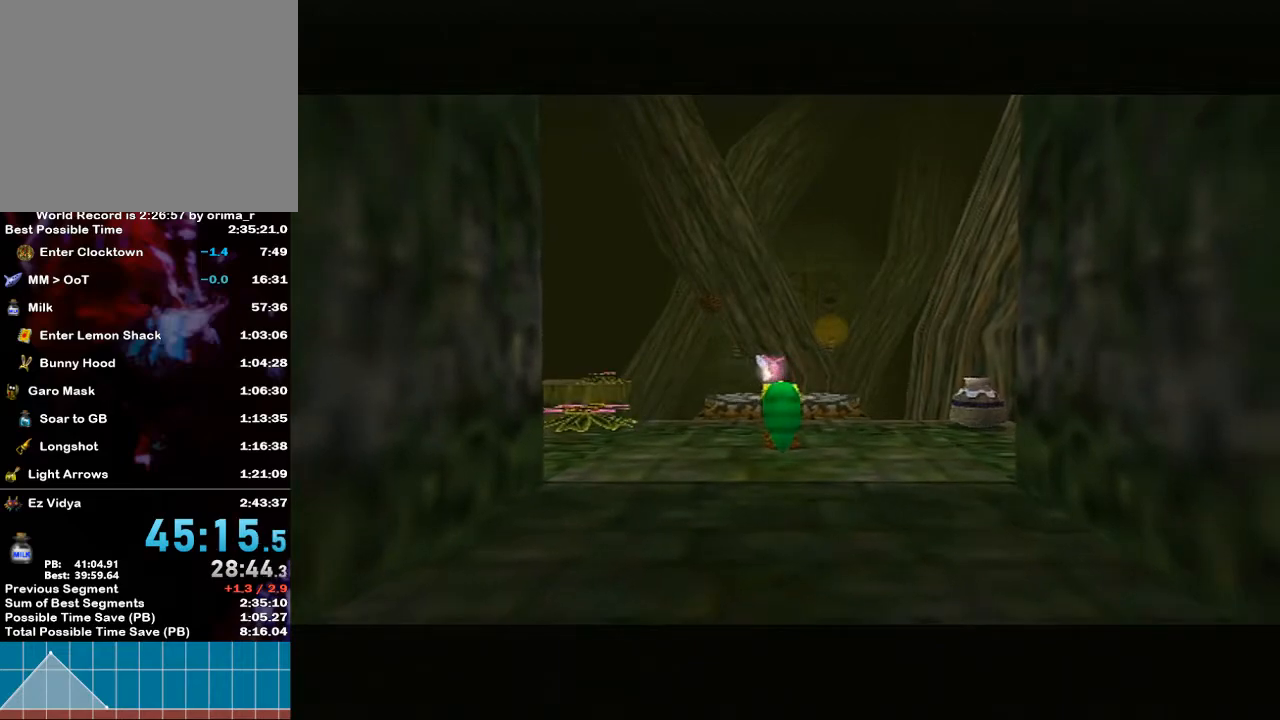
{"buttons": [], "left_stick": "up-right", "right_stick": "center", "events": []}
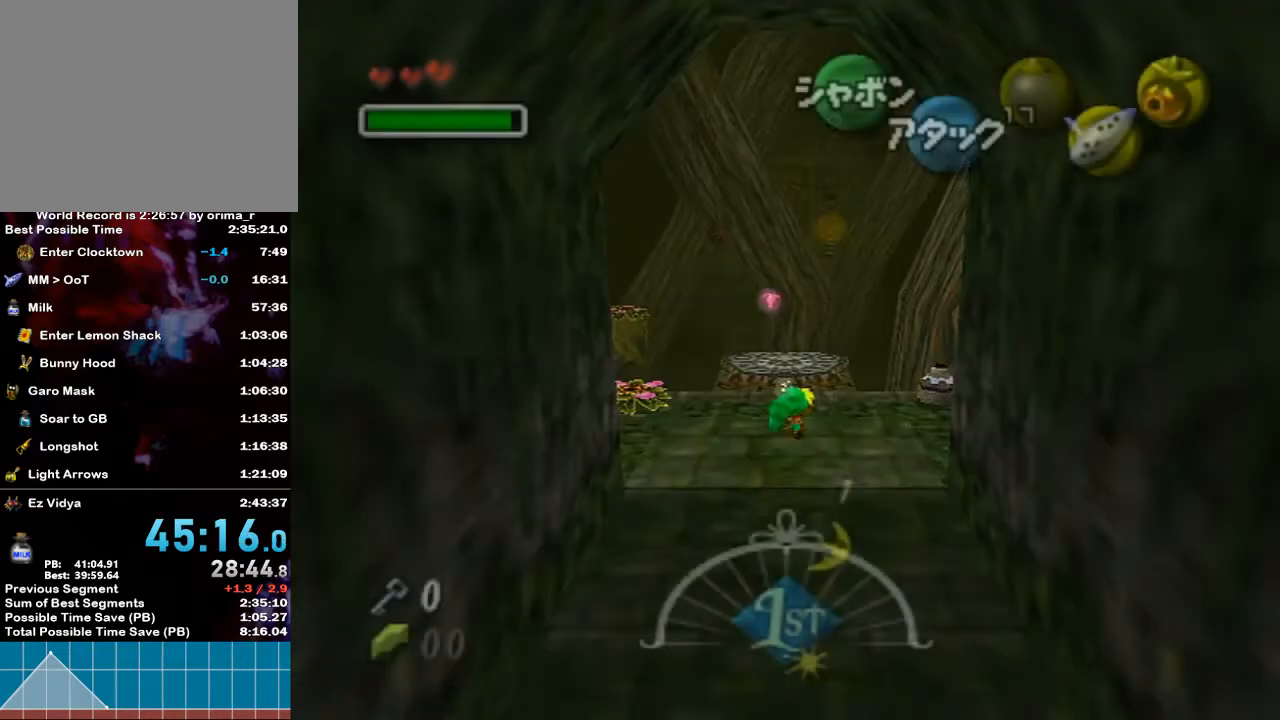
{"buttons": ["A"], "left_stick": "up-right", "right_stick": "center", "events": [[267, "A", "down"]]}
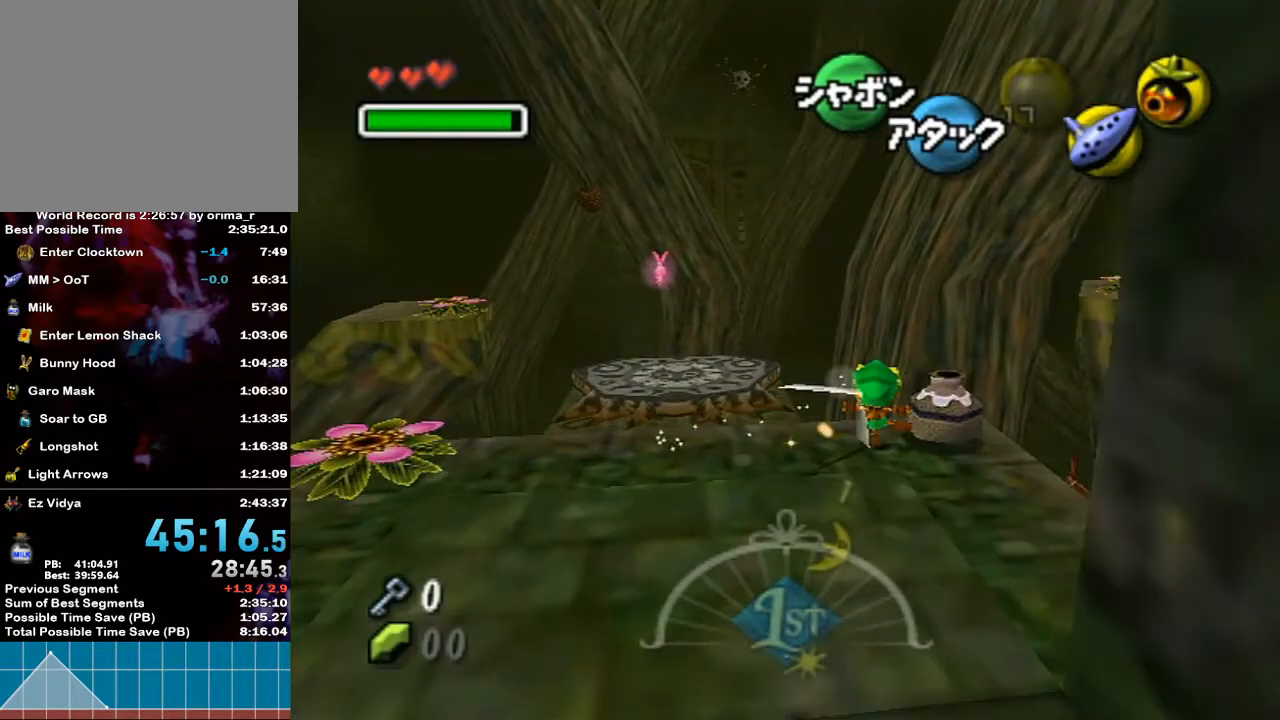
{"buttons": [], "left_stick": "up-right", "right_stick": "center", "events": [[183, "A", "up"]]}
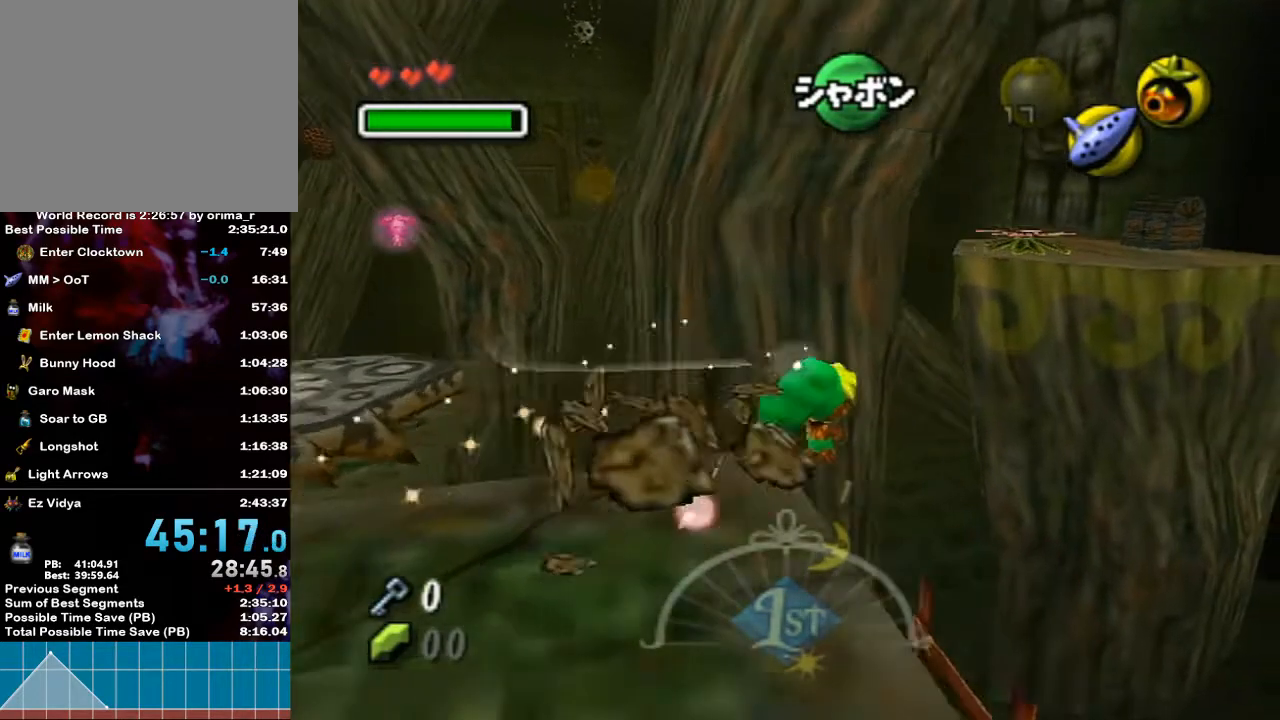
{"buttons": [], "left_stick": "up", "right_stick": "center", "events": [[33, "left_stick", "up"]]}
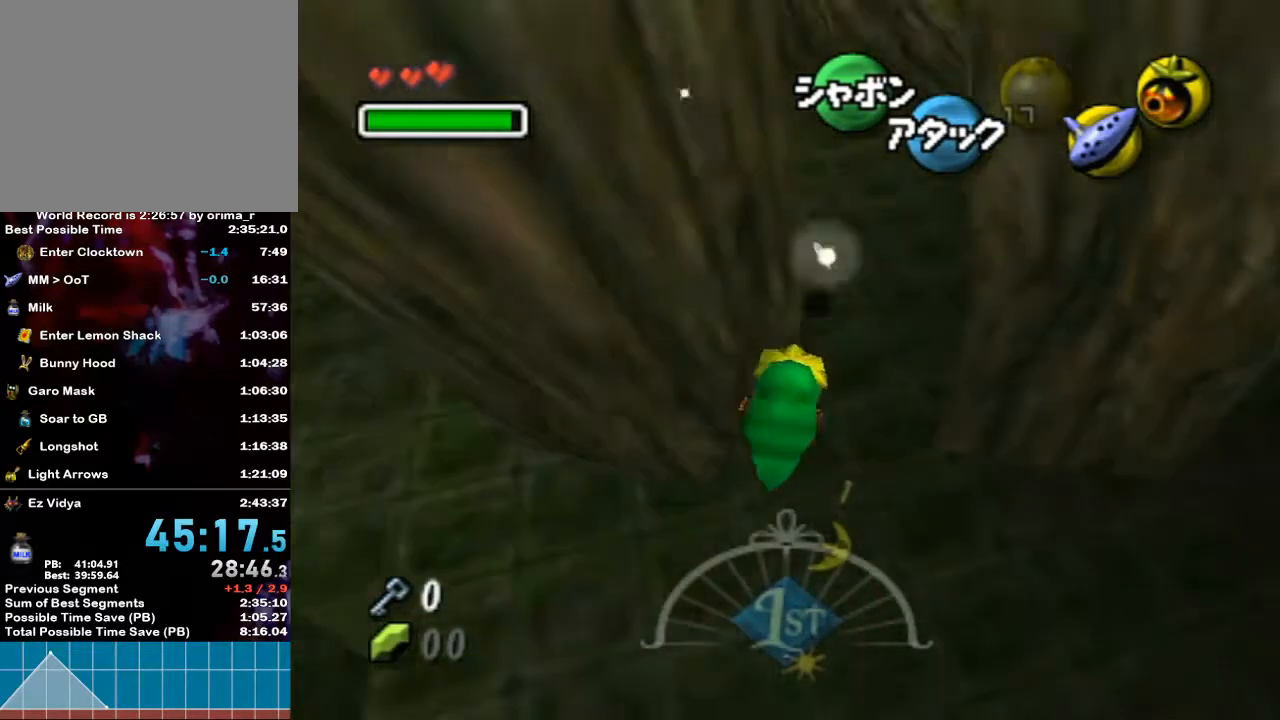
{"buttons": [], "left_stick": "up-right", "right_stick": "center", "events": [[400, "left_stick", "up-right"]]}
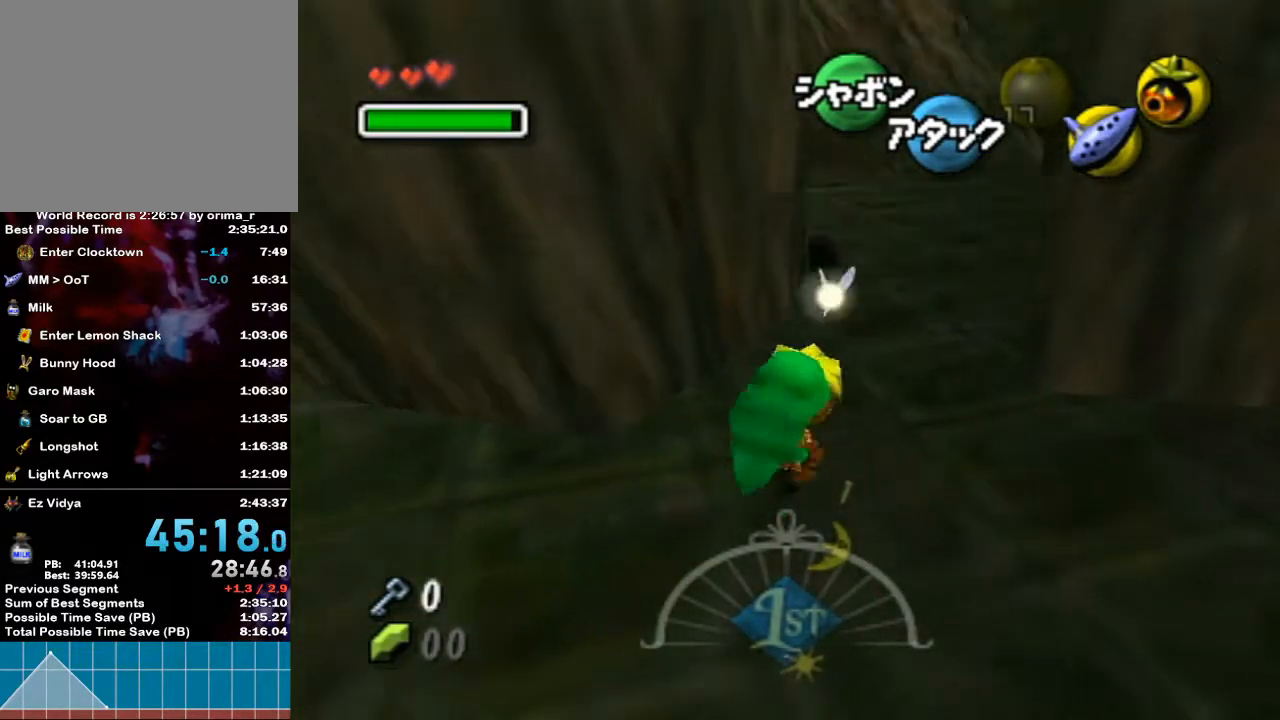
{"buttons": ["L1"], "left_stick": "up", "right_stick": "center", "events": [[467, "left_stick", "up"], [500, "L1", "down"]]}
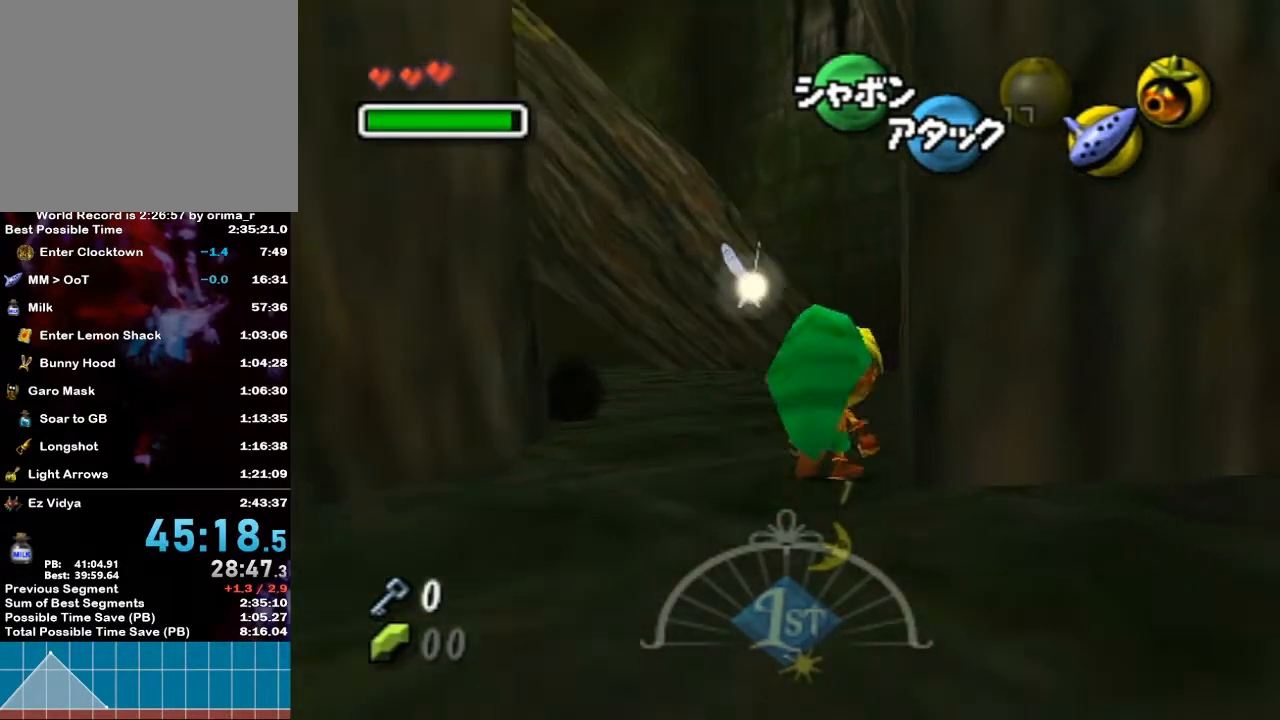
{"buttons": ["L1"], "left_stick": "down", "right_stick": "center", "events": [[83, "left_stick", "center"], [183, "left_stick", "down"], [217, "L1", "up"], [317, "L1", "down"], [350, "left_stick", "center"], [433, "left_stick", "down"]]}
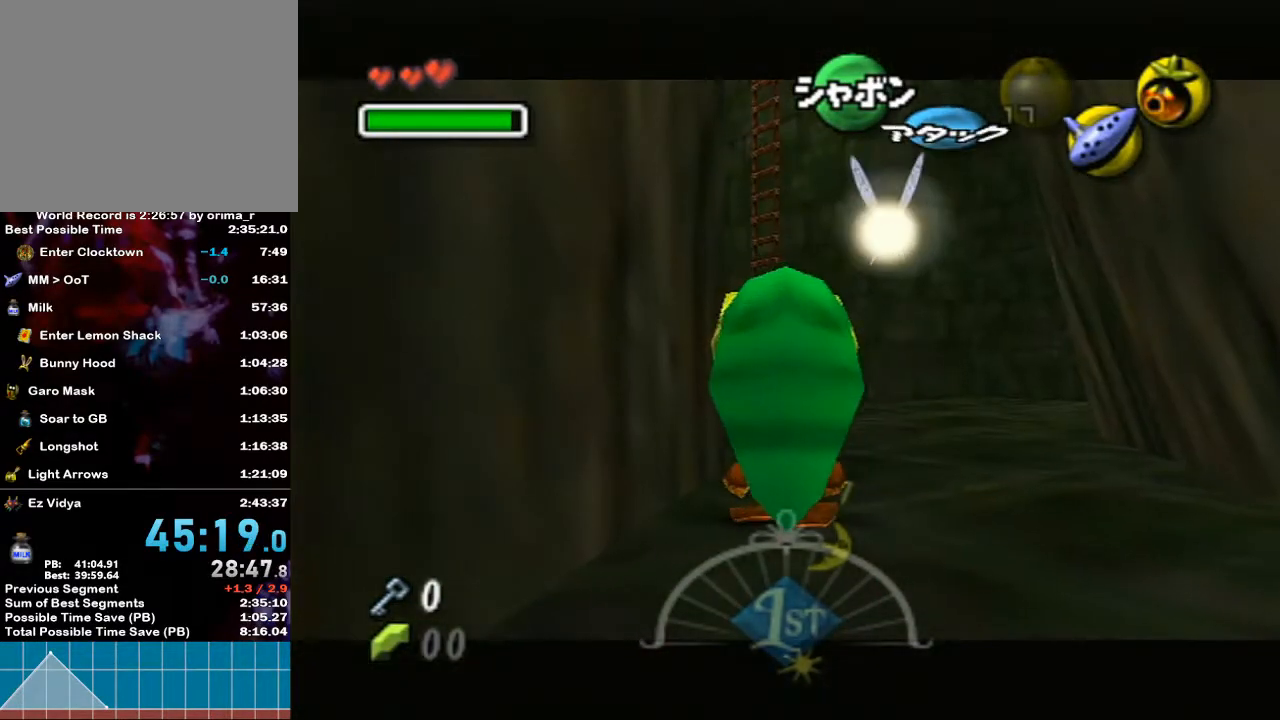
{"buttons": ["L1"], "left_stick": "down", "right_stick": "center", "events": []}
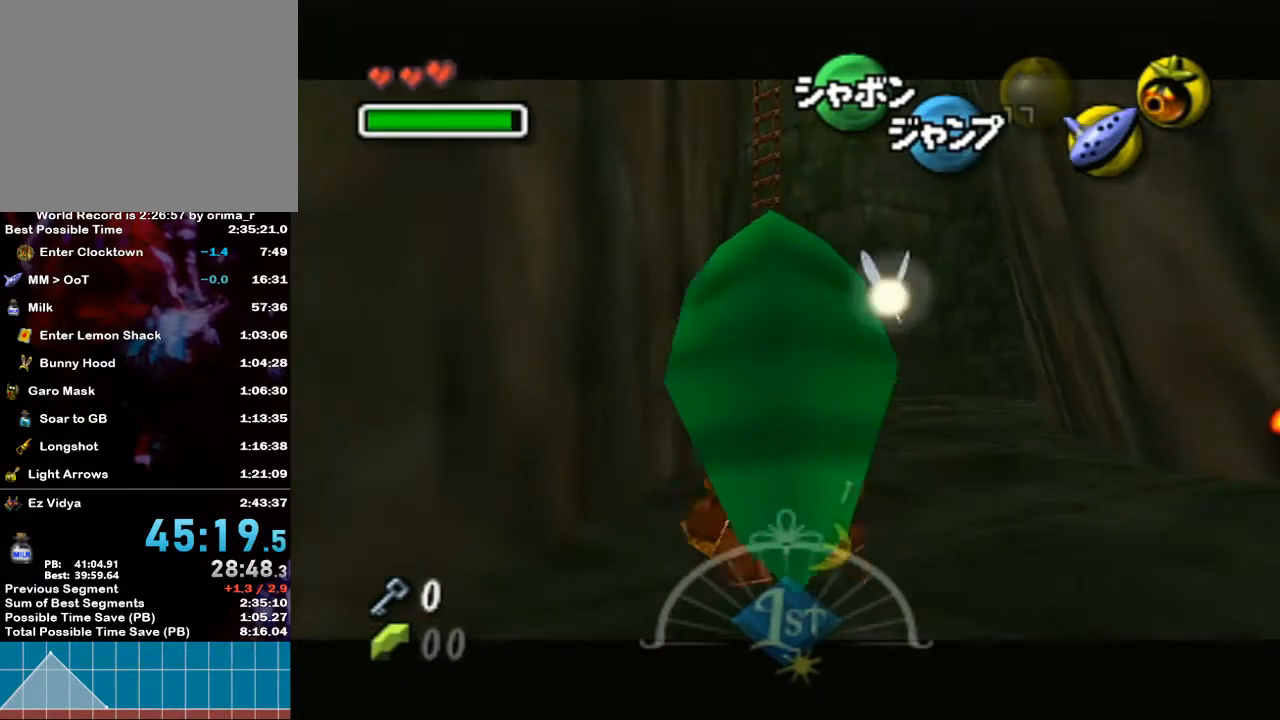
{"buttons": ["L1"], "left_stick": "down", "right_stick": "center", "events": []}
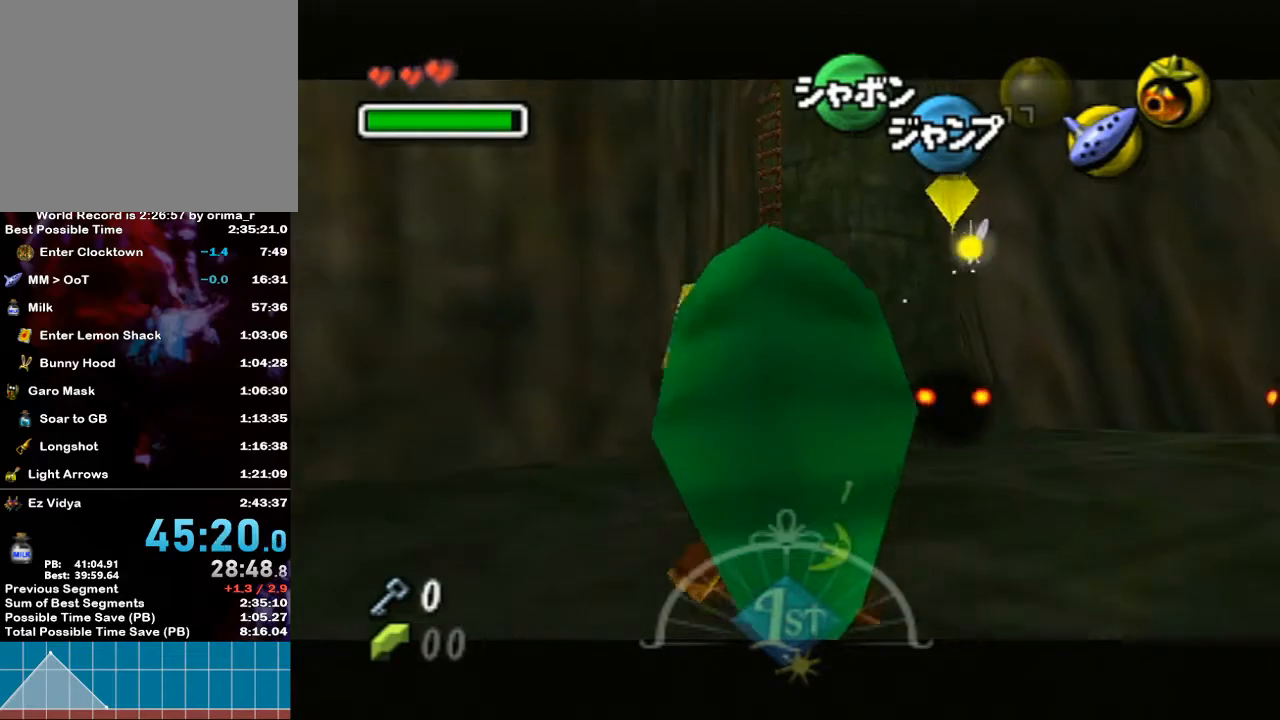
{"buttons": ["L1"], "left_stick": "down", "right_stick": "center", "events": []}
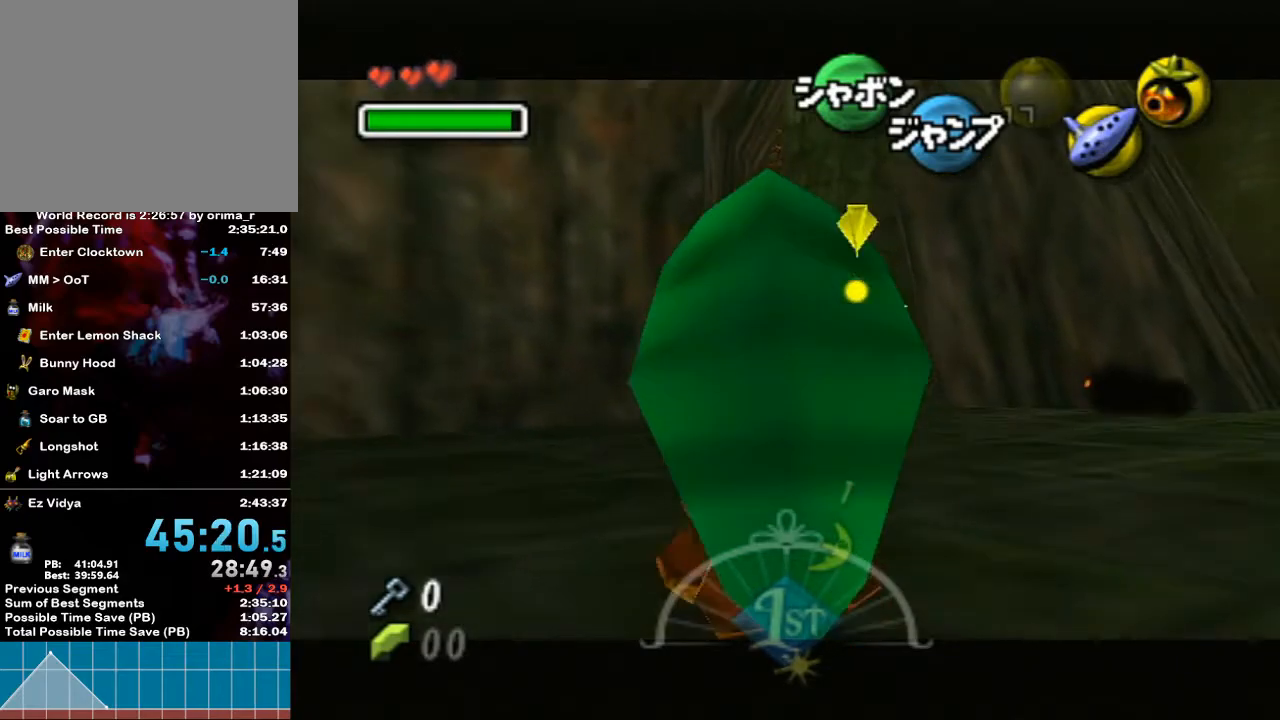
{"buttons": ["L1"], "left_stick": "down", "right_stick": "center", "events": []}
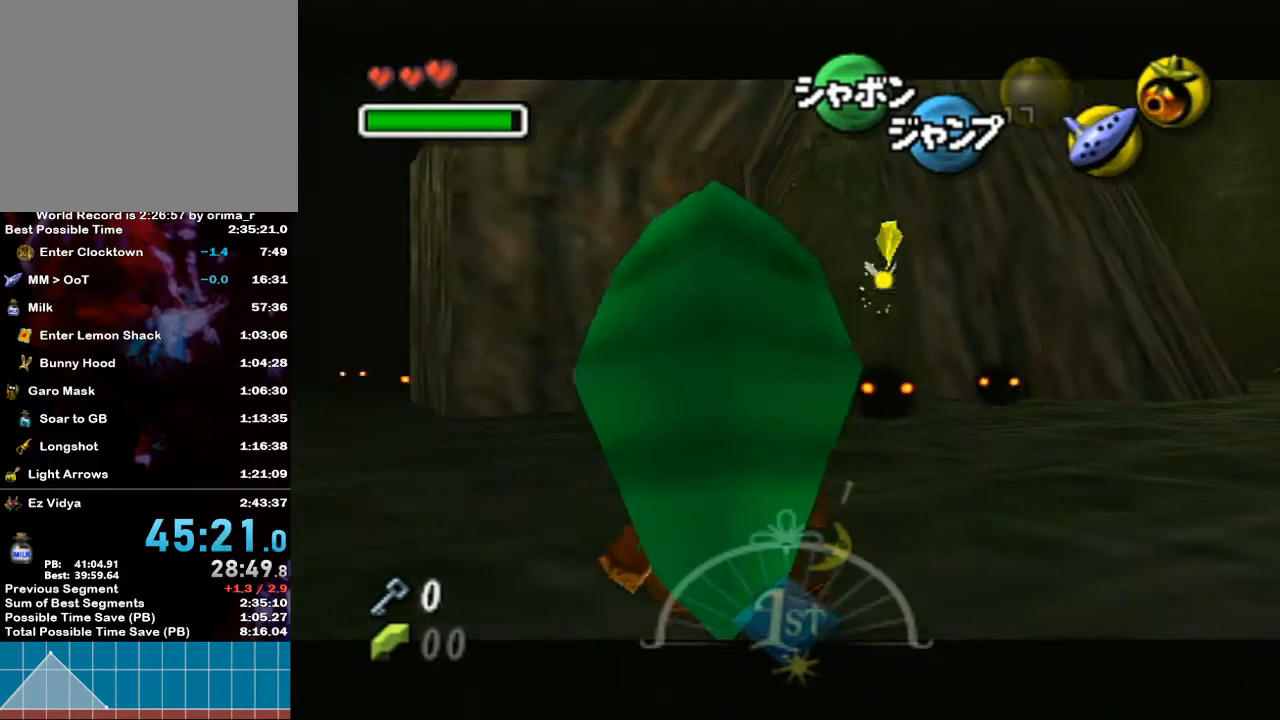
{"buttons": ["L1"], "left_stick": "down", "right_stick": "center", "events": [[200, "A", "down"], [367, "A", "up"]]}
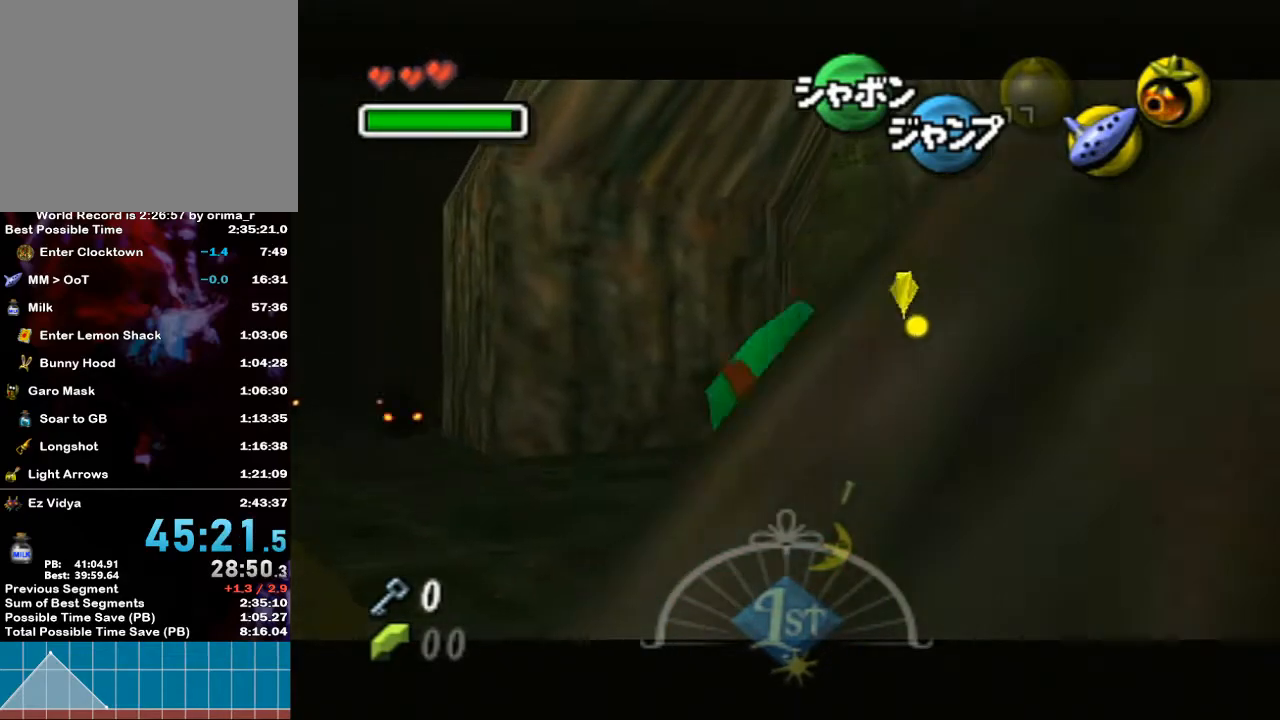
{"buttons": [], "left_stick": "up-right", "right_stick": "center", "events": [[167, "left_stick", "right"], [250, "A", "down"], [383, "A", "up"], [383, "left_stick", "up-right"], [500, "L1", "up"]]}
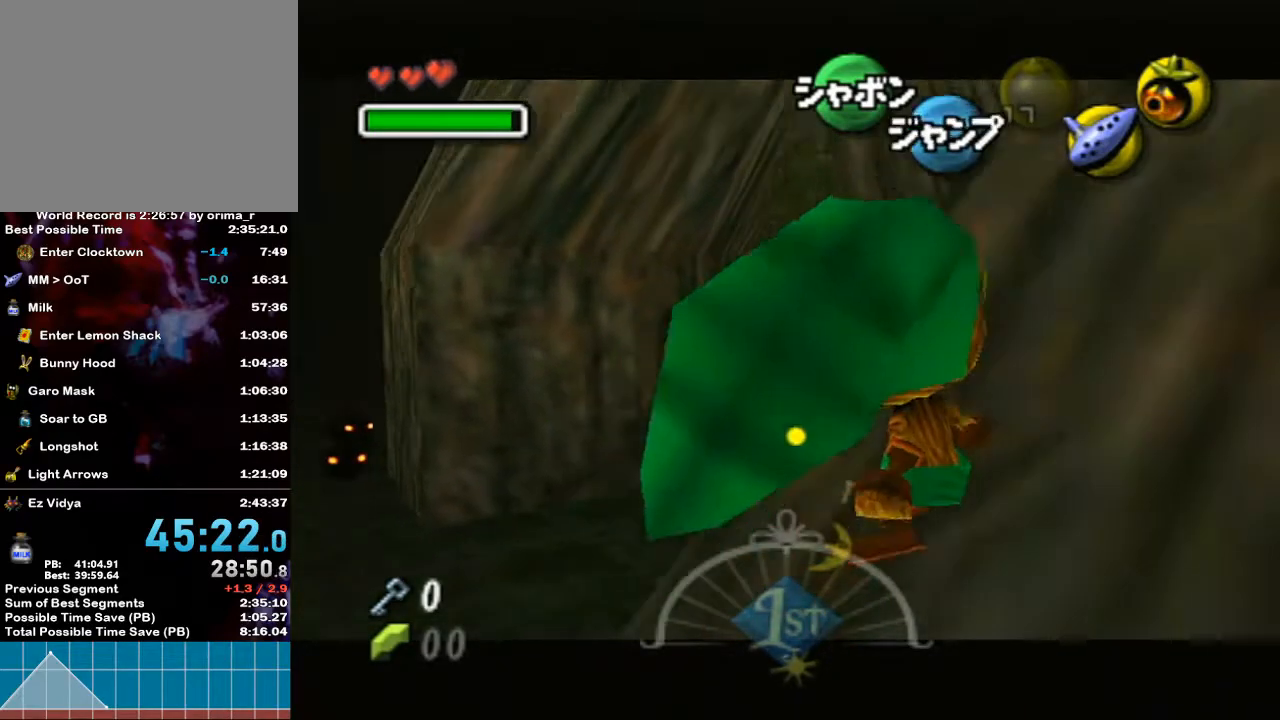
{"buttons": [], "left_stick": "up-right", "right_stick": "center", "events": [[67, "A", "down"], [183, "A", "up"], [217, "A", "down"], [350, "A", "up"], [417, "A", "down"], [467, "A", "up"]]}
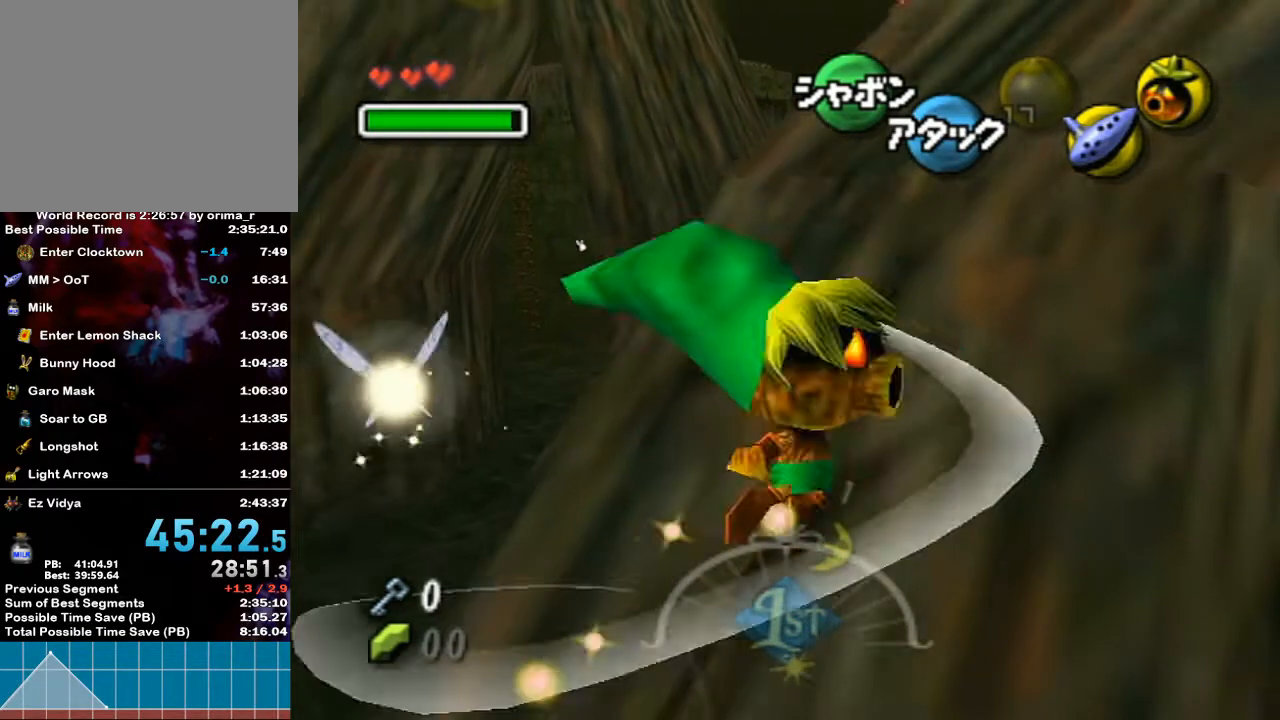
{"buttons": [], "left_stick": "up-right", "right_stick": "center", "events": [[67, "A", "down"], [150, "A", "up"], [200, "A", "down"], [317, "A", "up"], [383, "A", "down"], [467, "A", "up"]]}
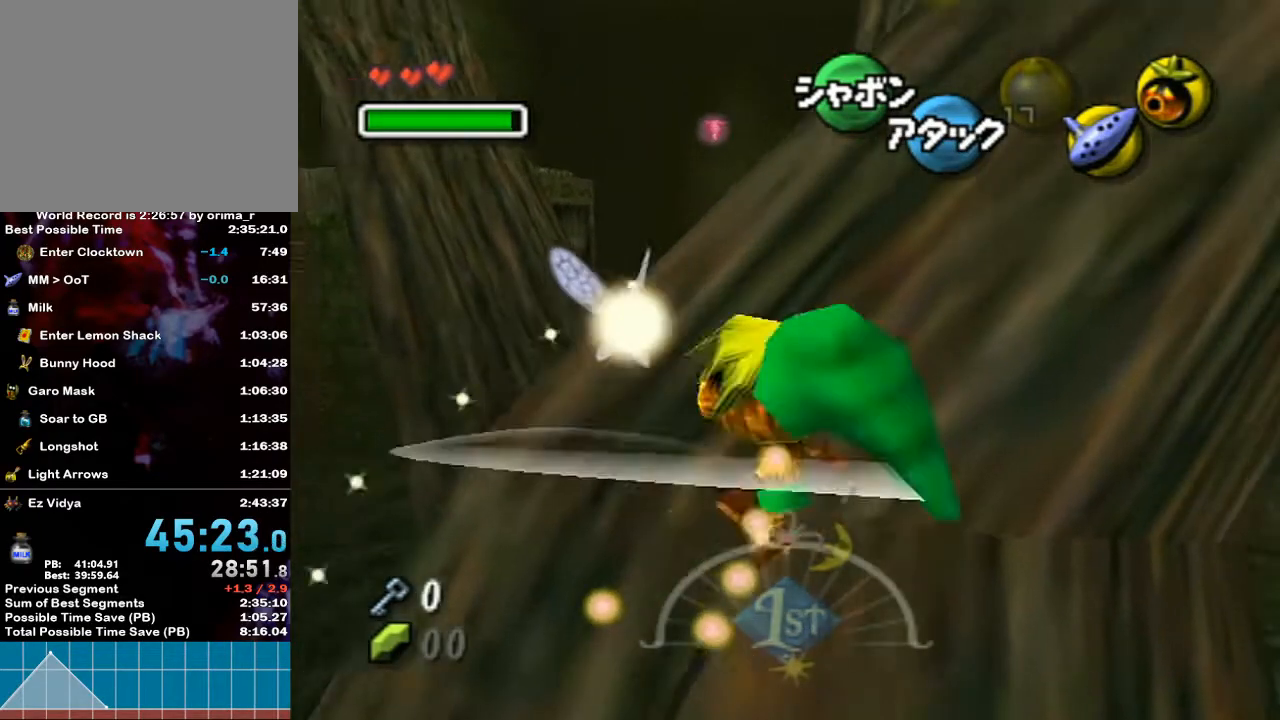
{"buttons": ["A"], "left_stick": "up-right", "right_stick": "center", "events": [[33, "A", "down"], [117, "A", "up"], [167, "A", "down"], [267, "A", "up"], [350, "A", "down"], [433, "A", "up"], [500, "A", "down"]]}
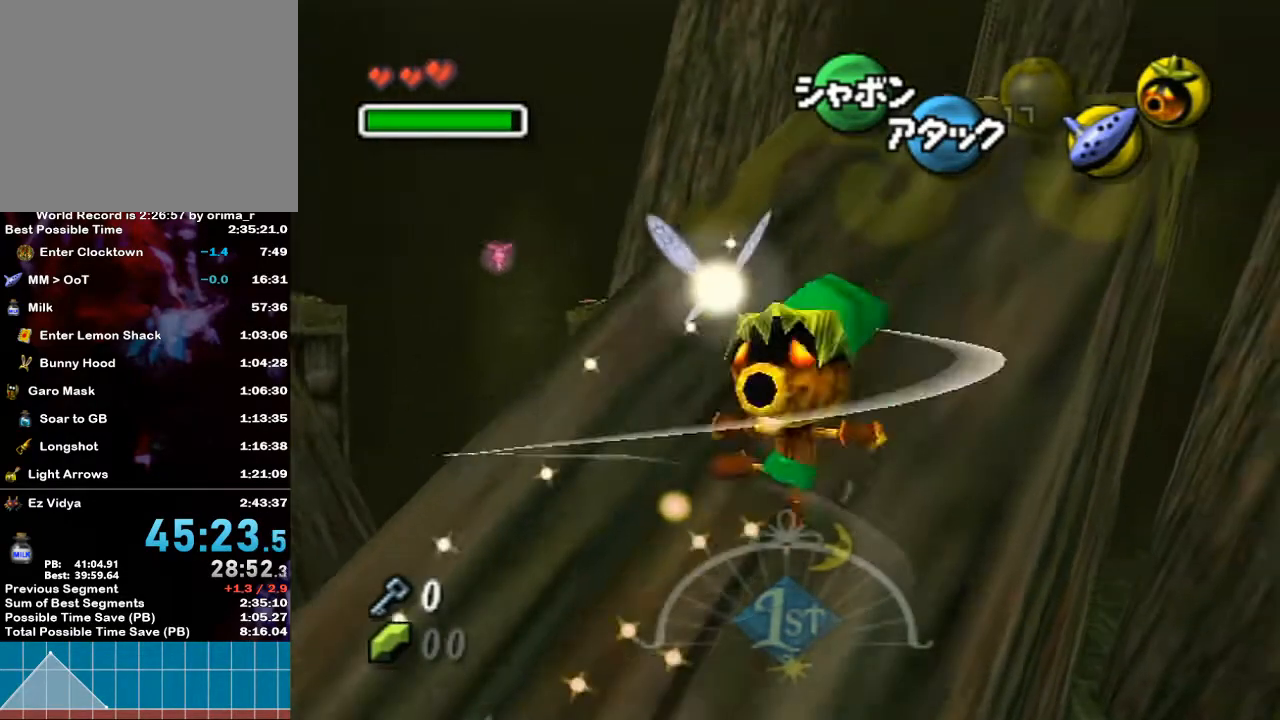
{"buttons": ["A"], "left_stick": "up-right", "right_stick": "center", "events": [[100, "A", "up"], [150, "A", "down"], [283, "A", "up"], [350, "A", "down"], [433, "A", "up"], [467, "A", "down"]]}
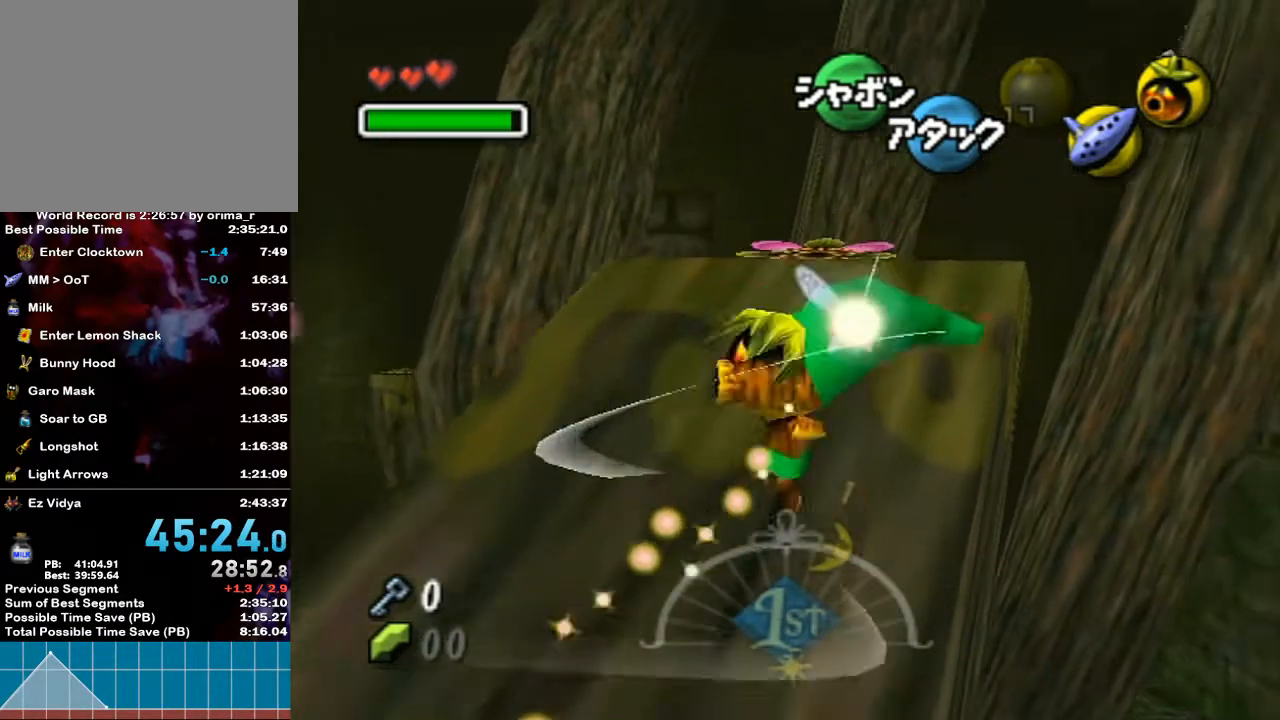
{"buttons": [], "left_stick": "up-right", "right_stick": "center", "events": [[100, "A", "up"]]}
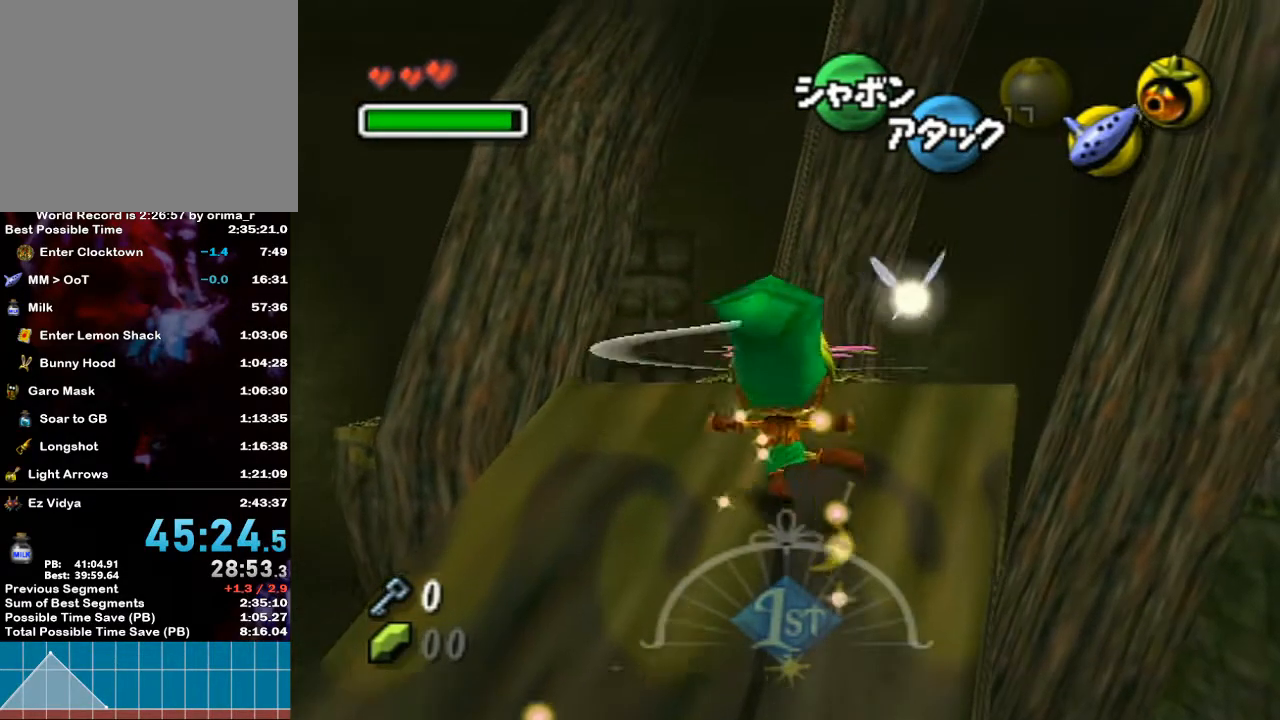
{"buttons": [], "left_stick": "up-right", "right_stick": "center", "events": []}